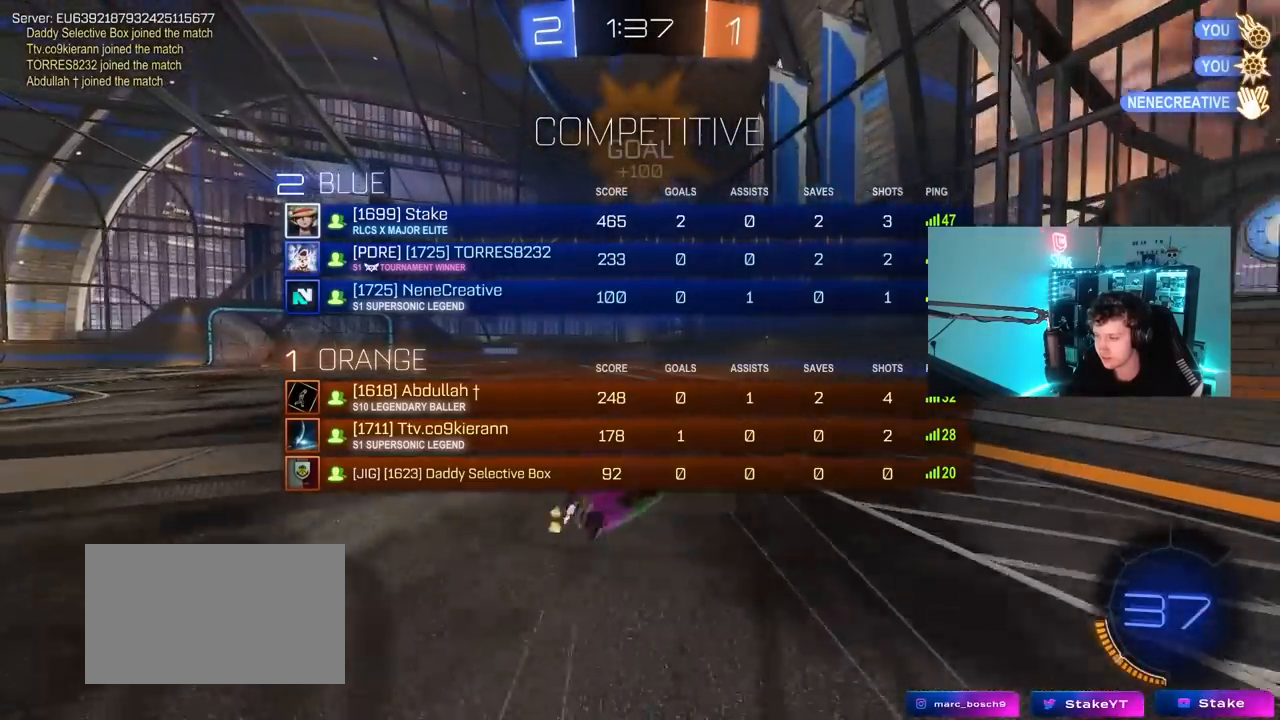
Gameplay with keyboard and mouse; each line is a JSON object with the keys and mouse buttons held at the frame after it. "events" lists presses ("down") and releases ("up") of "1", "2", "3", "4", "5", "a", "alt", "c", "caps_lock", "ctrl", "d", "e", "f", "g", "q", "r", "s", "shift", "space", "t", "tab", "v", "w", "x", "z", "mouse_left", "mouse_wheel" and "mouse_right" between this image and that frame as [ms after this image, input, new state], when the widget could be followed in between. "mouse_left", "mouse_wheel", "mouse_right" = the "left", "wheel", "right" buttons of the "mouse" list. No other keys are recorded. "wheel" means that the mouse wheel is clicked or scrolled. "mouse_move" is the direction in which the mouse moves at that frame (one of eight, or "still"), when it could be read.
{"keys": ["tab"], "mouse": [], "mouse_move": "still", "events": [[133, "a", "down"], [350, "a", "up"]]}
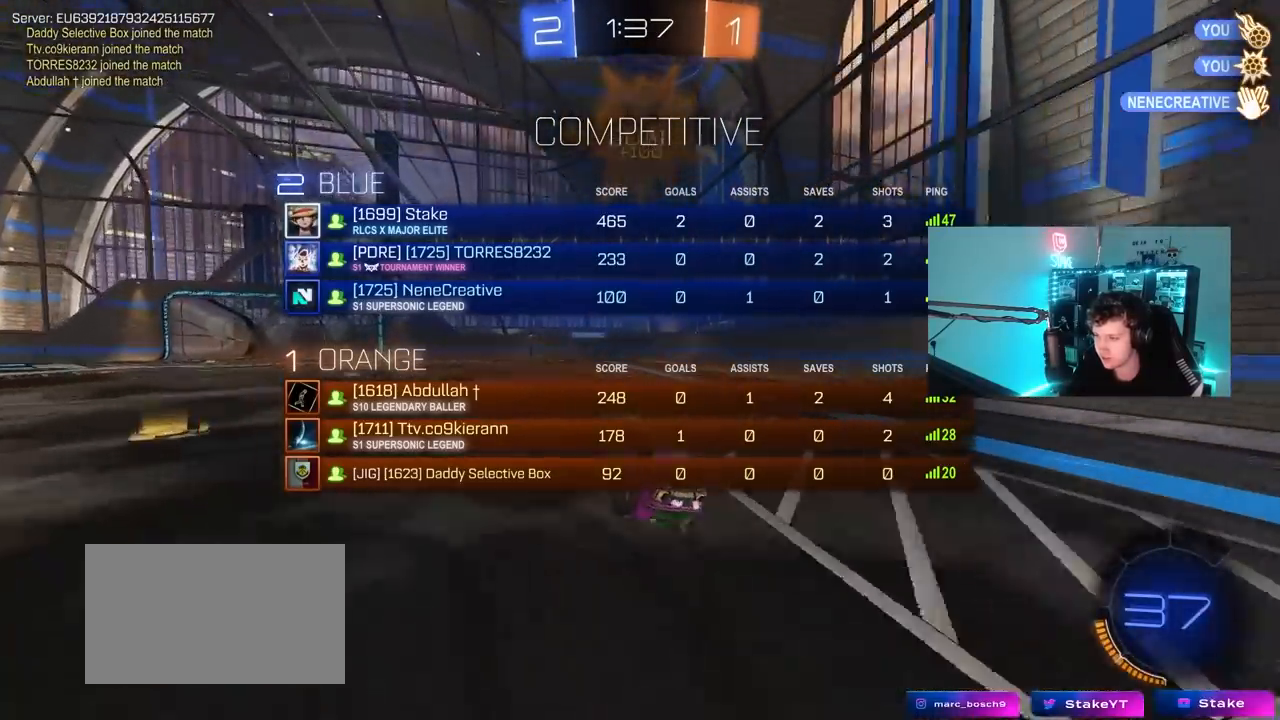
{"keys": ["a", "tab", "w"], "mouse": [], "mouse_move": "still", "events": [[50, "a", "down"], [50, "w", "down"], [283, "w", "up"], [417, "w", "down"]]}
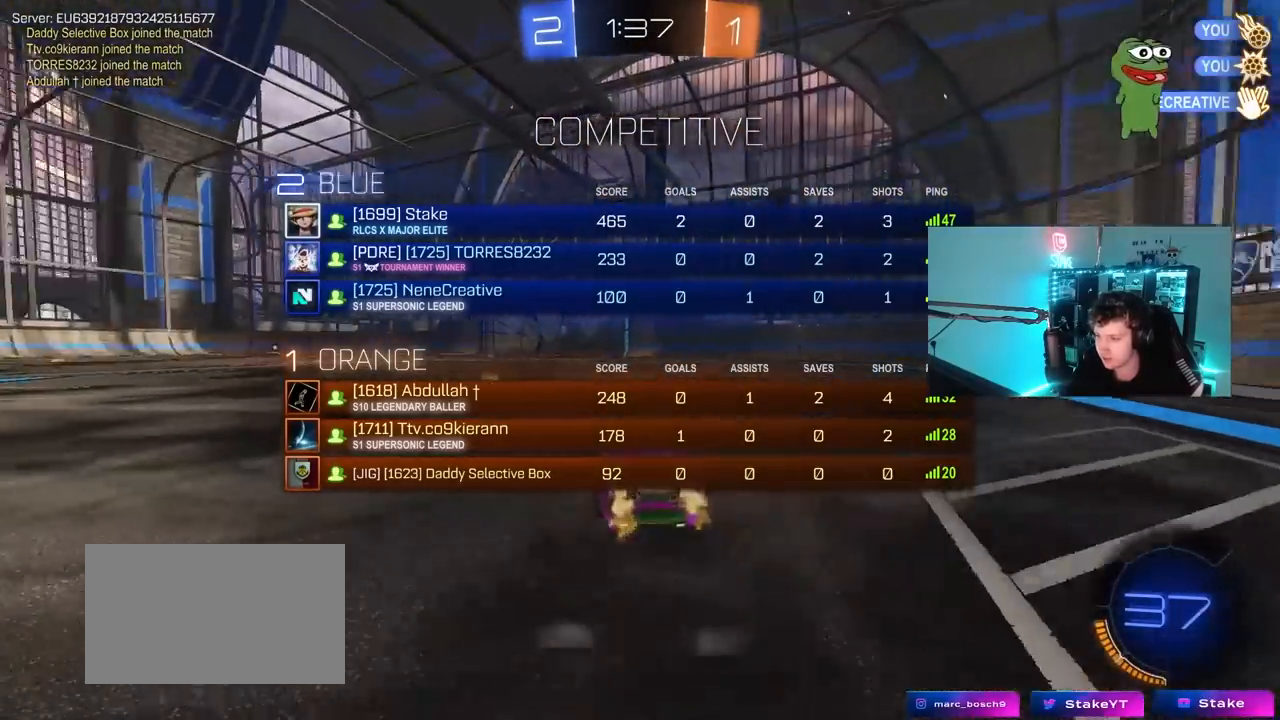
{"keys": ["tab"], "mouse": [], "mouse_move": "still", "events": [[17, "mouse_left", "down"], [17, "mouse_right", "down"], [117, "mouse_right", "up"], [117, "w", "up"], [150, "mouse_right", "down"], [200, "w", "down"], [300, "mouse_left", "up"], [333, "w", "up"], [383, "a", "up"], [383, "mouse_right", "up"]]}
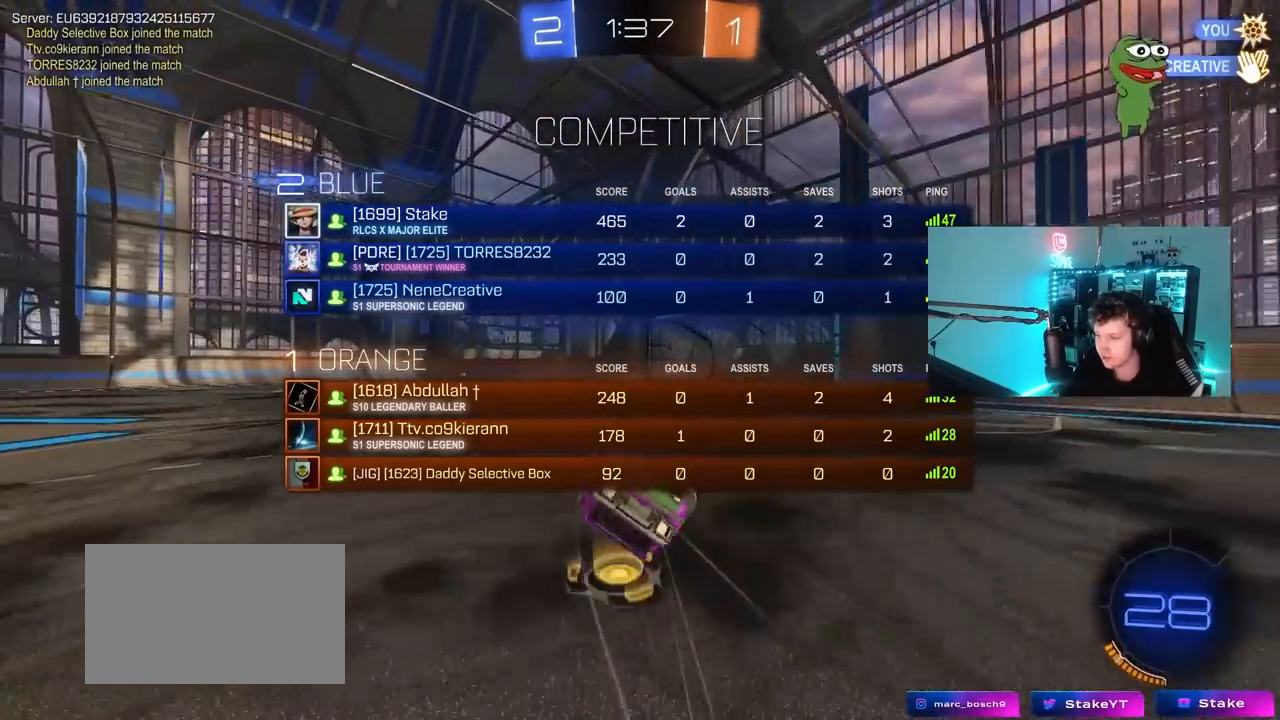
{"keys": ["tab"], "mouse": [], "mouse_move": "still", "events": []}
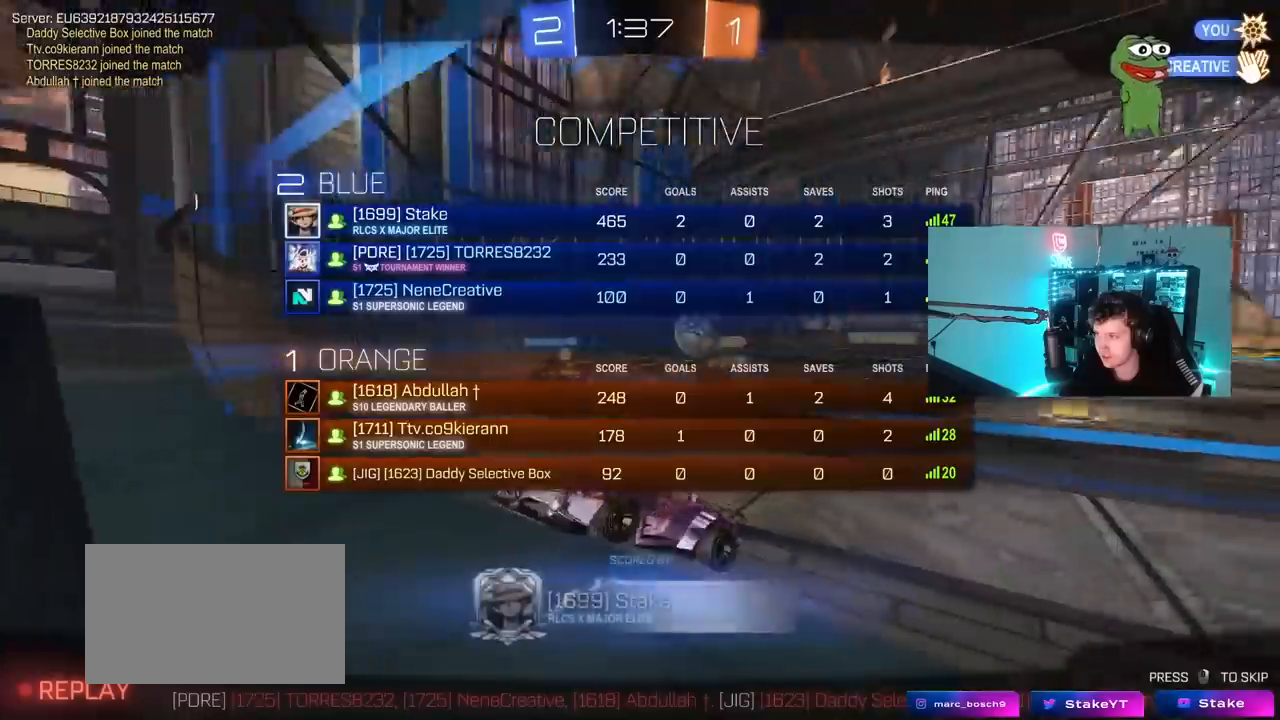
{"keys": ["tab"], "mouse": [], "mouse_move": "still", "events": [[83, "tab", "up"], [467, "tab", "down"]]}
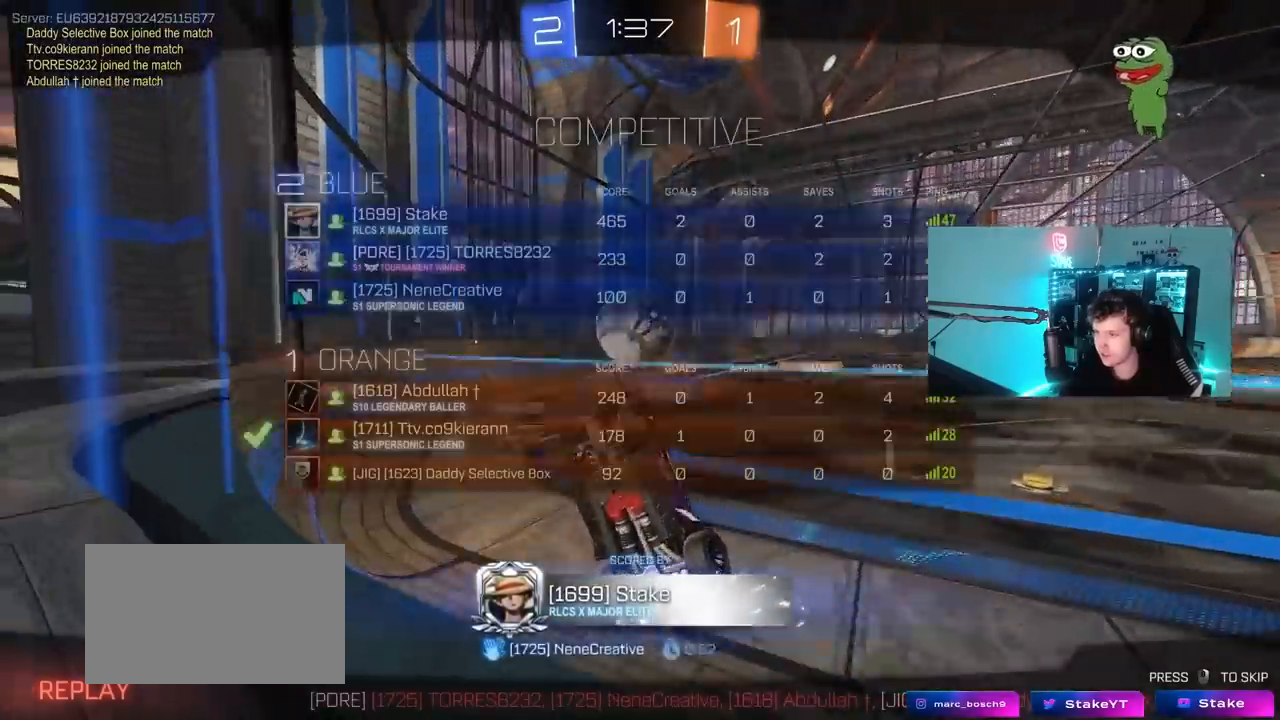
{"keys": ["tab"], "mouse": [], "mouse_move": "up", "events": []}
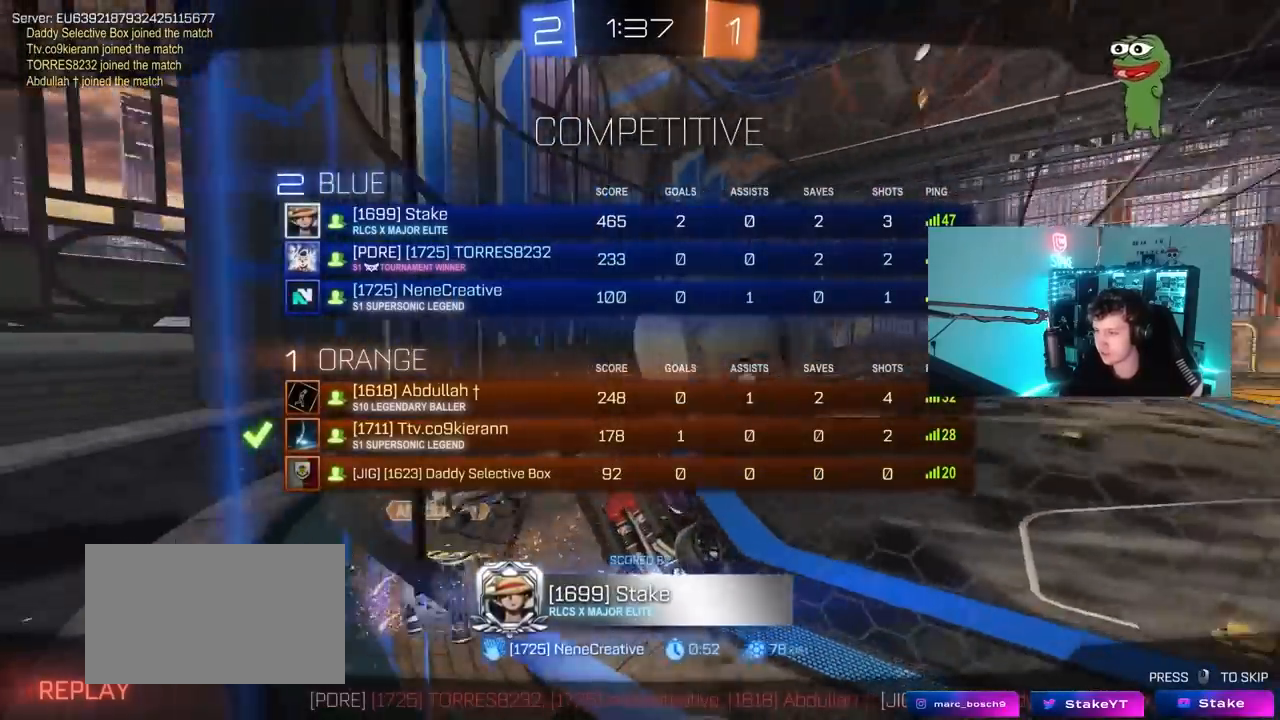
{"keys": [], "mouse": [], "mouse_move": "still", "events": [[400, "tab", "up"]]}
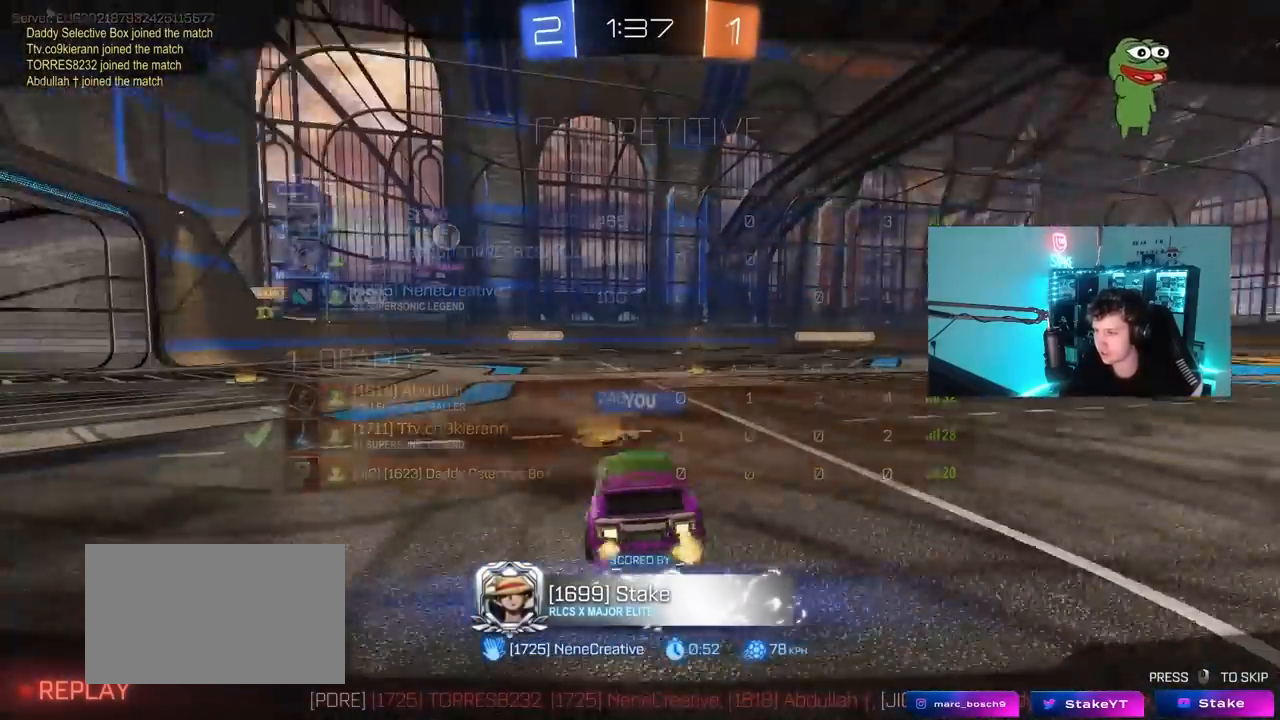
{"keys": [], "mouse": [], "mouse_move": "still", "events": []}
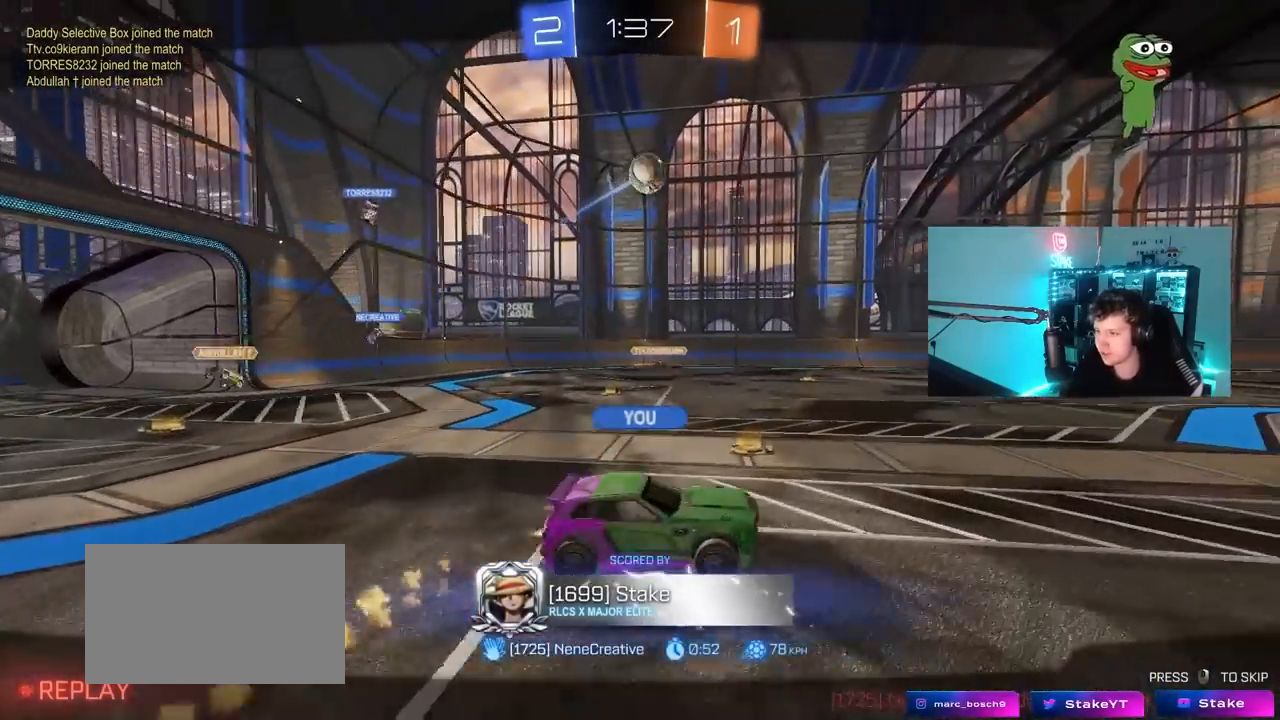
{"keys": ["tab"], "mouse": [], "mouse_move": "still", "events": [[400, "tab", "down"]]}
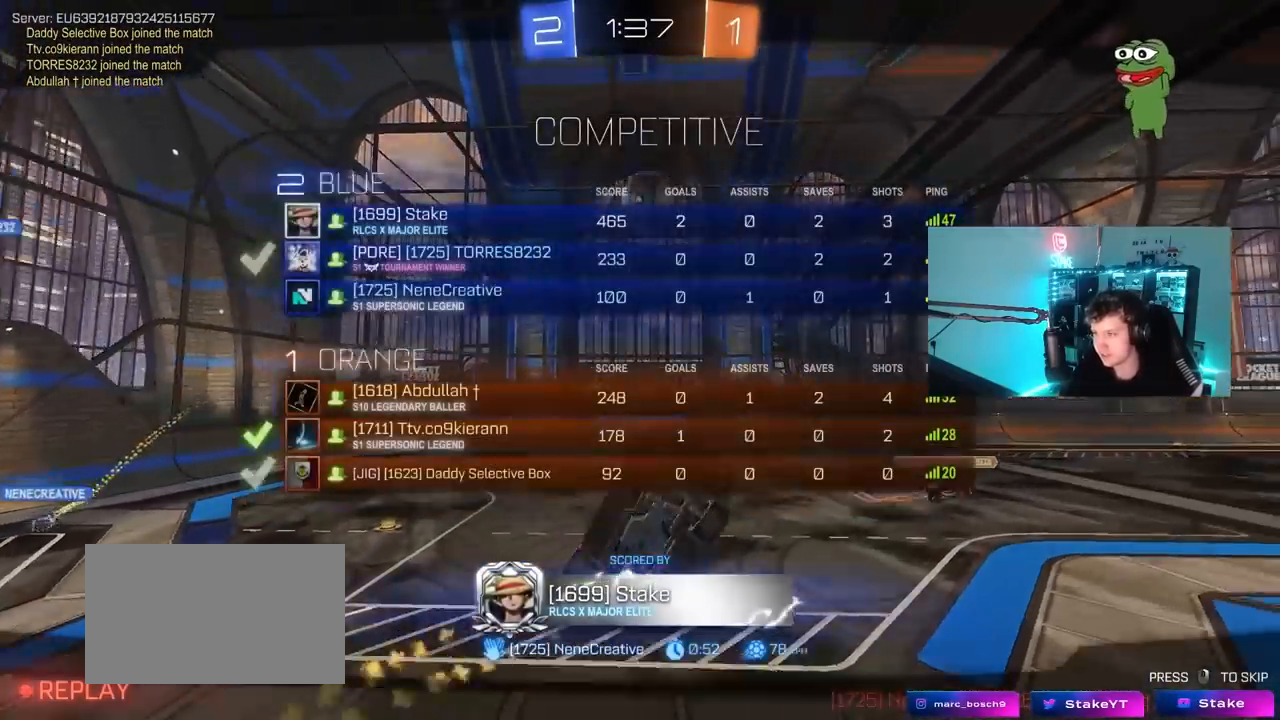
{"keys": [], "mouse": [], "mouse_move": "still", "events": [[267, "tab", "up"]]}
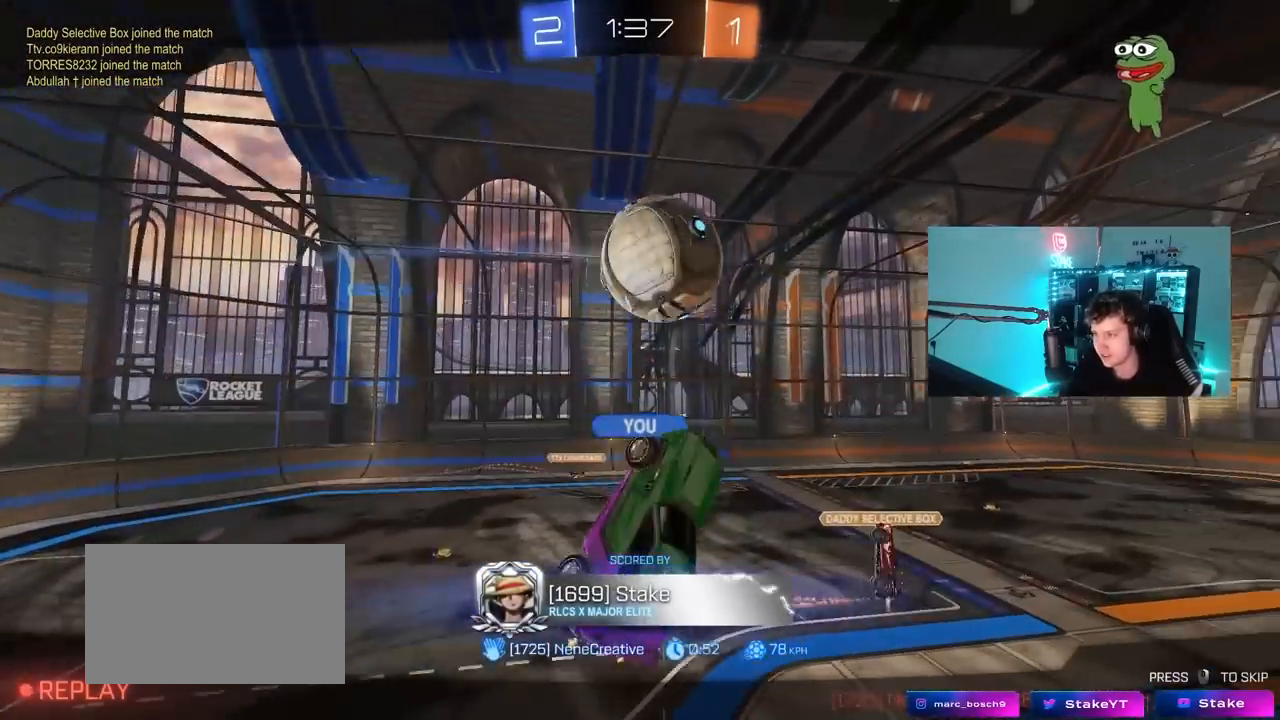
{"keys": [], "mouse": [], "mouse_move": "still", "events": []}
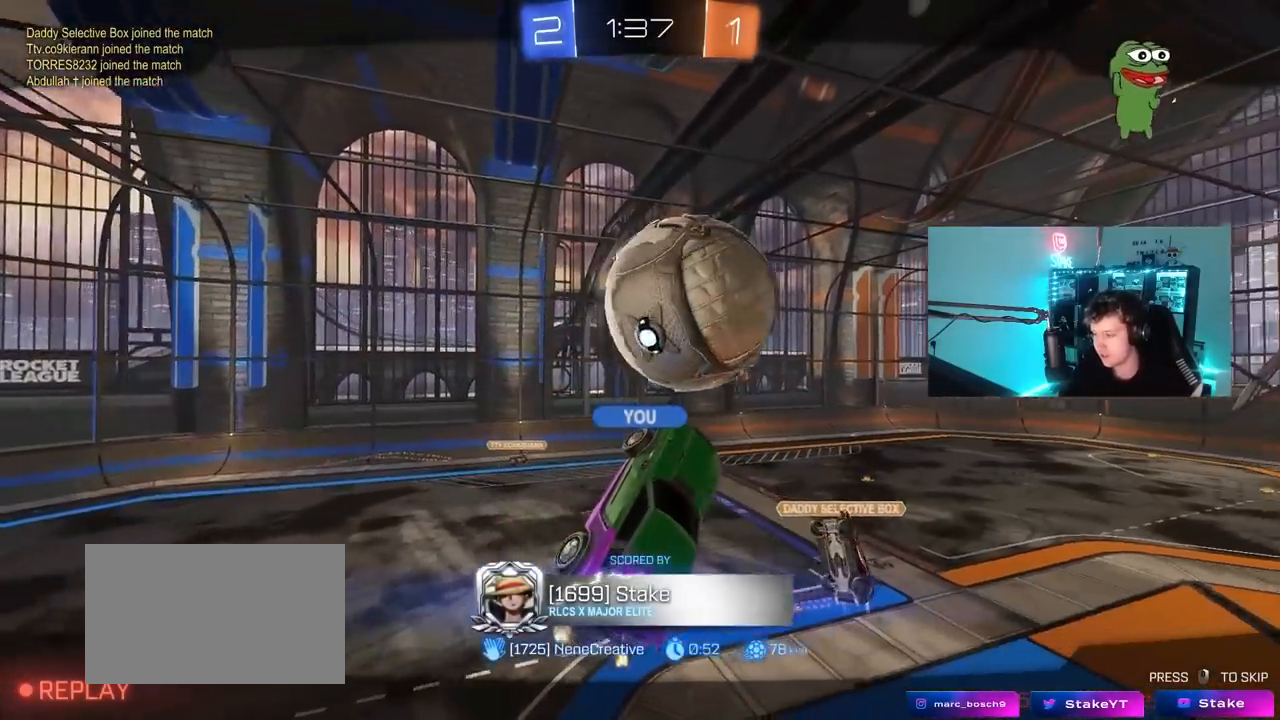
{"keys": [], "mouse": [], "mouse_move": "still", "events": []}
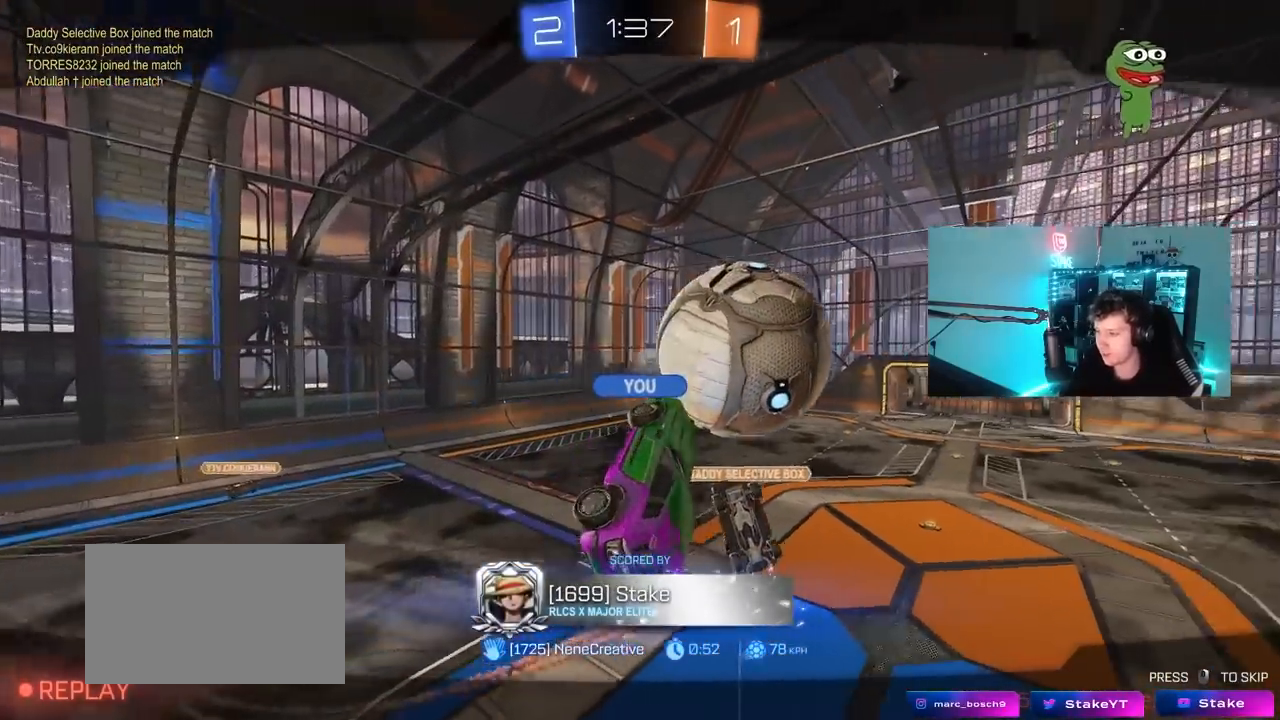
{"keys": [], "mouse": [], "mouse_move": "right", "events": []}
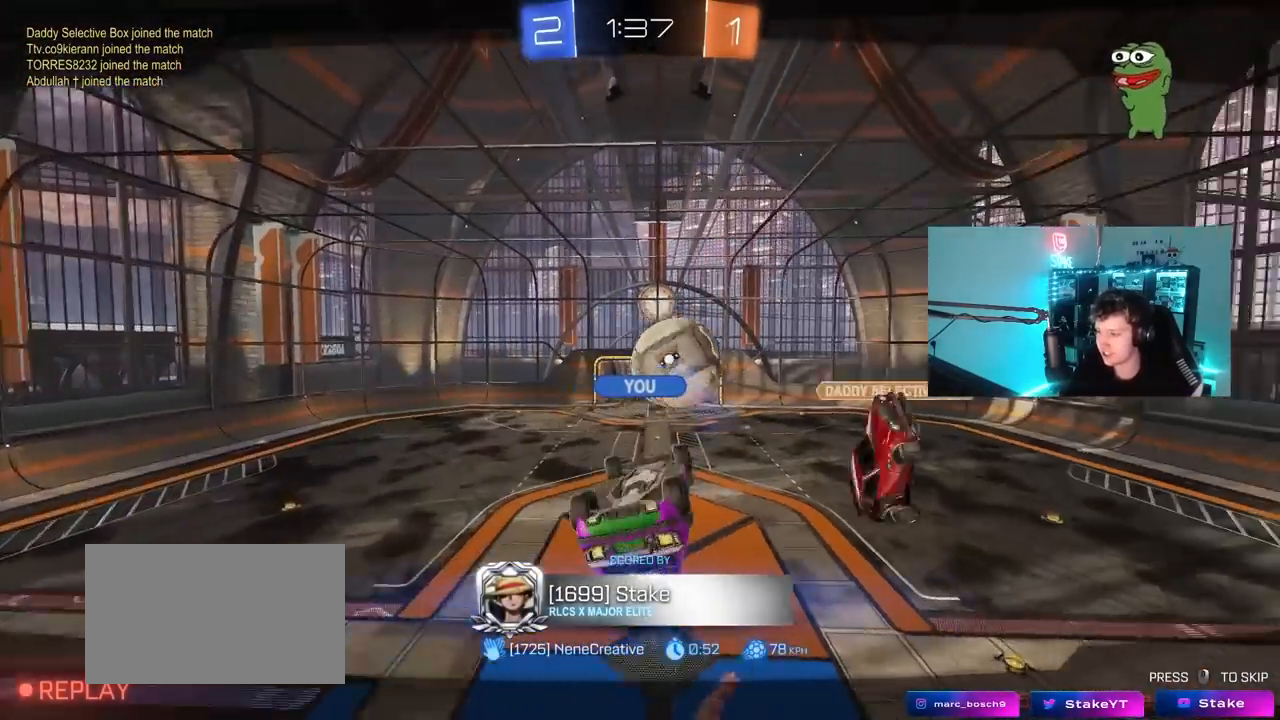
{"keys": [], "mouse": [], "mouse_move": "still", "events": []}
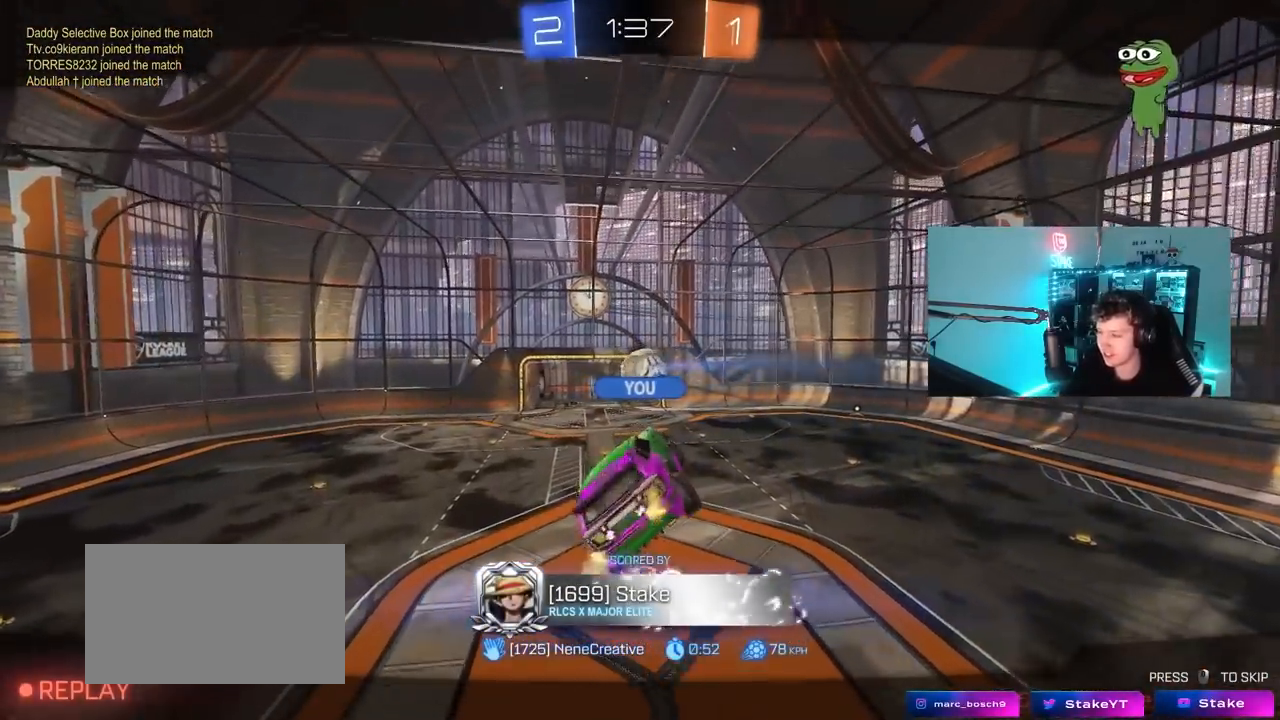
{"keys": [], "mouse": [], "mouse_move": "still", "events": [[250, "mouse_right", "down"], [433, "mouse_right", "up"]]}
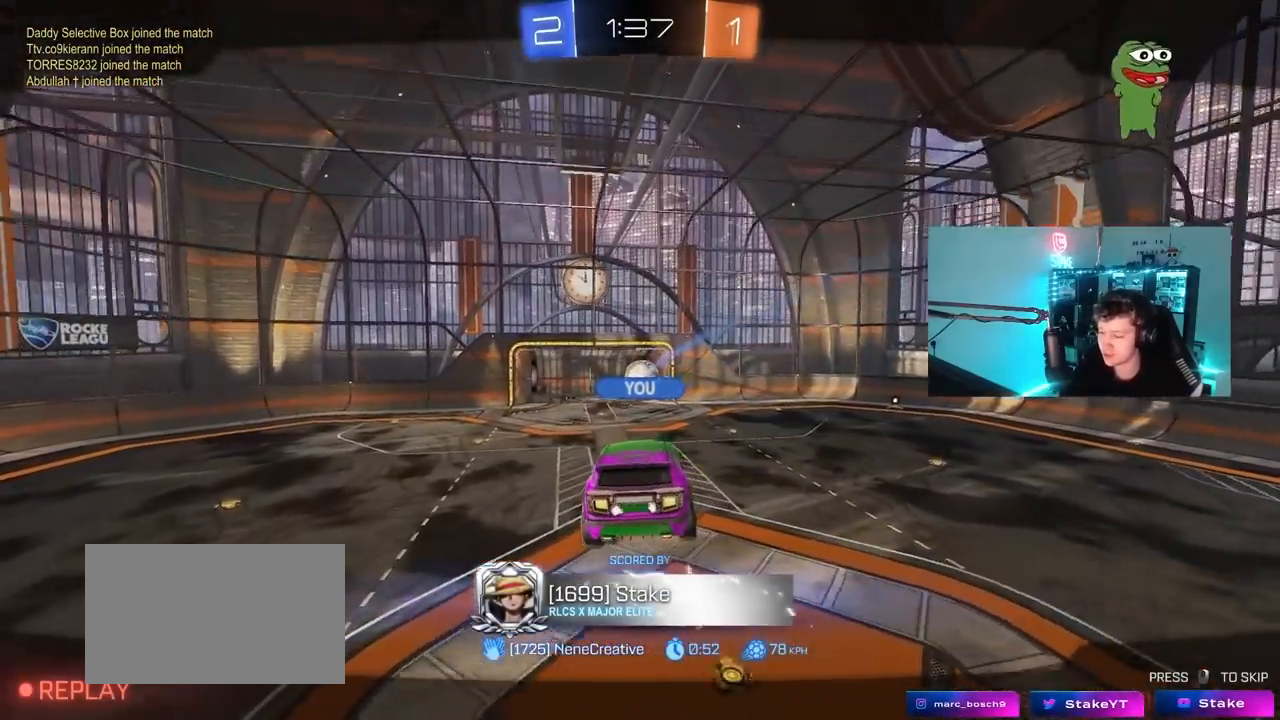
{"keys": [], "mouse": [], "mouse_move": "still", "events": [[33, "mouse_right", "down"], [267, "mouse_right", "up"], [317, "mouse_right", "down"], [500, "mouse_right", "up"]]}
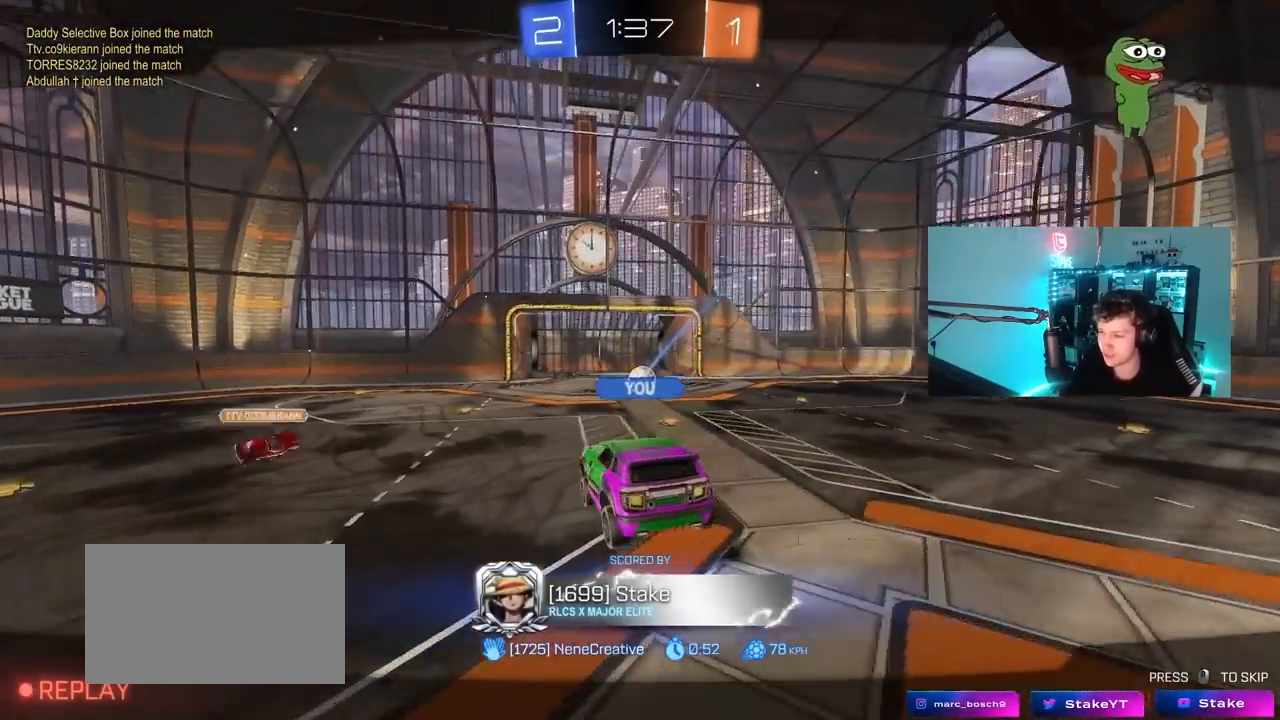
{"keys": ["tab"], "mouse": ["right"], "mouse_move": "down", "events": [[100, "mouse_right", "down"], [183, "tab", "down"], [233, "mouse_right", "up"], [383, "mouse_right", "down"]]}
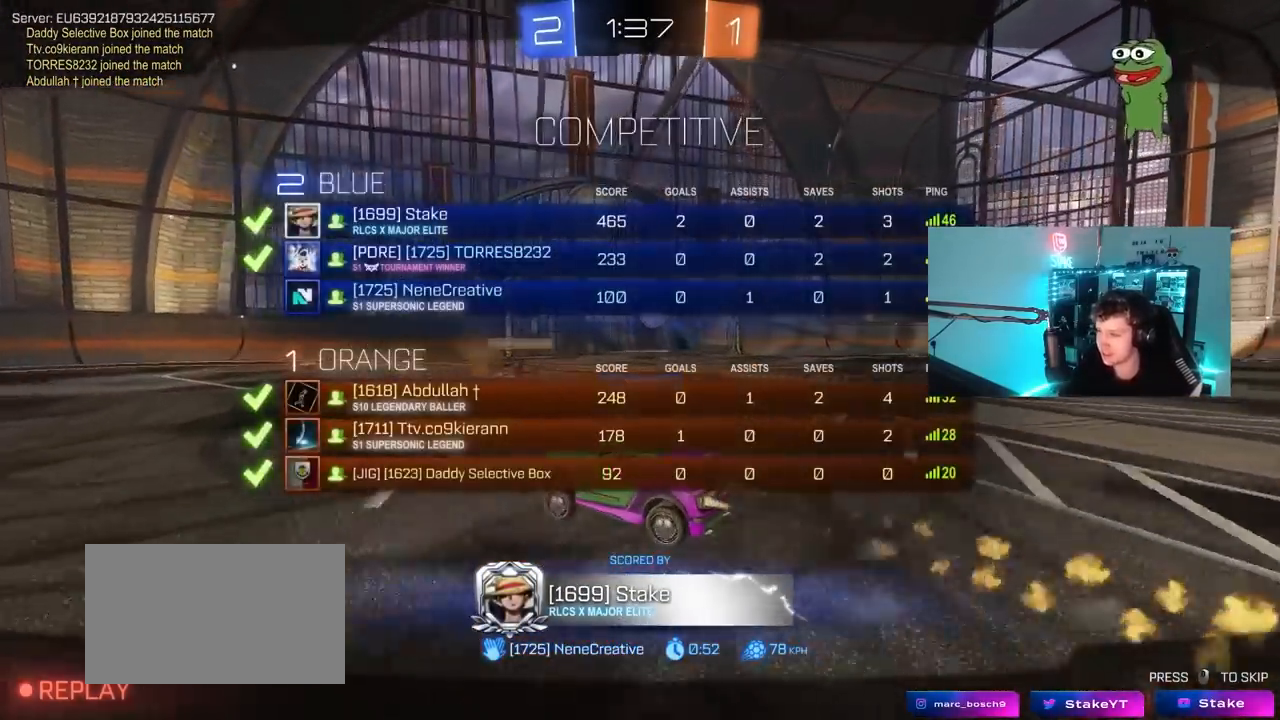
{"keys": ["tab"], "mouse": ["right"], "mouse_move": "still", "events": [[17, "mouse_right", "up"], [67, "mouse_right", "down"], [250, "tab", "up"], [300, "mouse_right", "up"], [350, "mouse_right", "down"], [383, "tab", "down"]]}
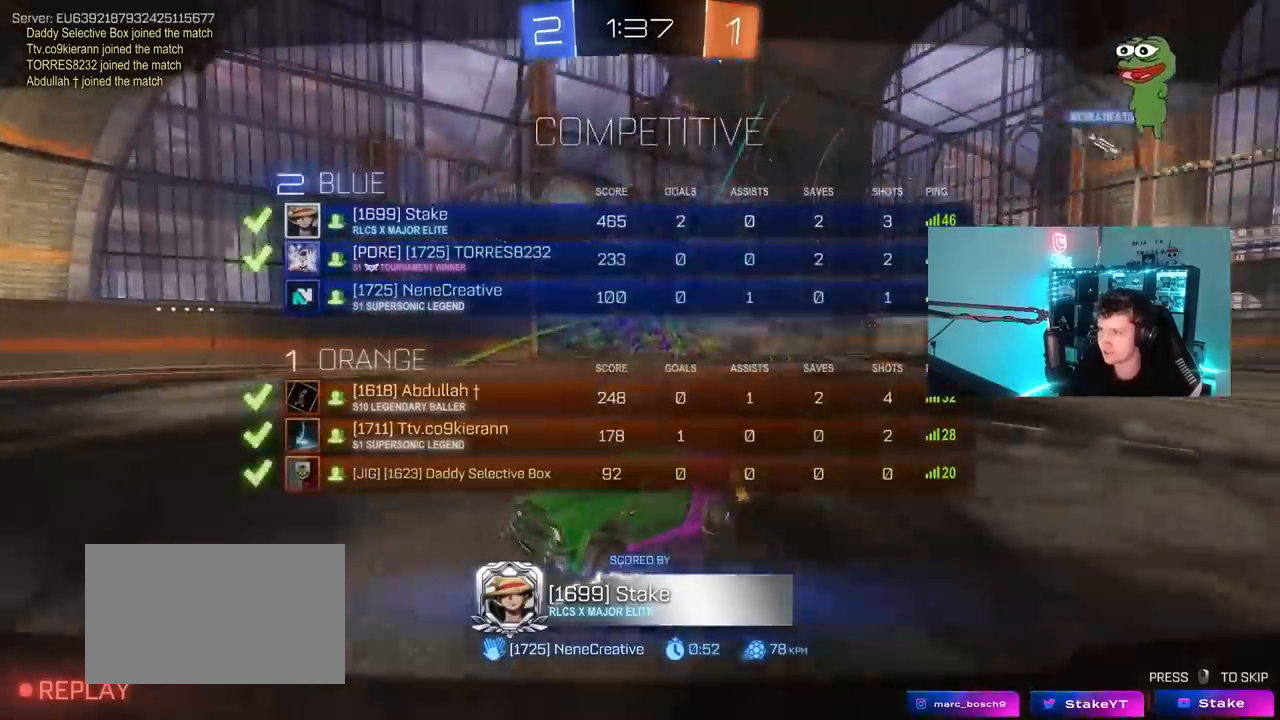
{"keys": [], "mouse": ["right"], "mouse_move": "still", "events": [[83, "mouse_right", "up"], [133, "mouse_right", "down"], [267, "tab", "up"], [367, "mouse_right", "up"], [450, "mouse_right", "down"]]}
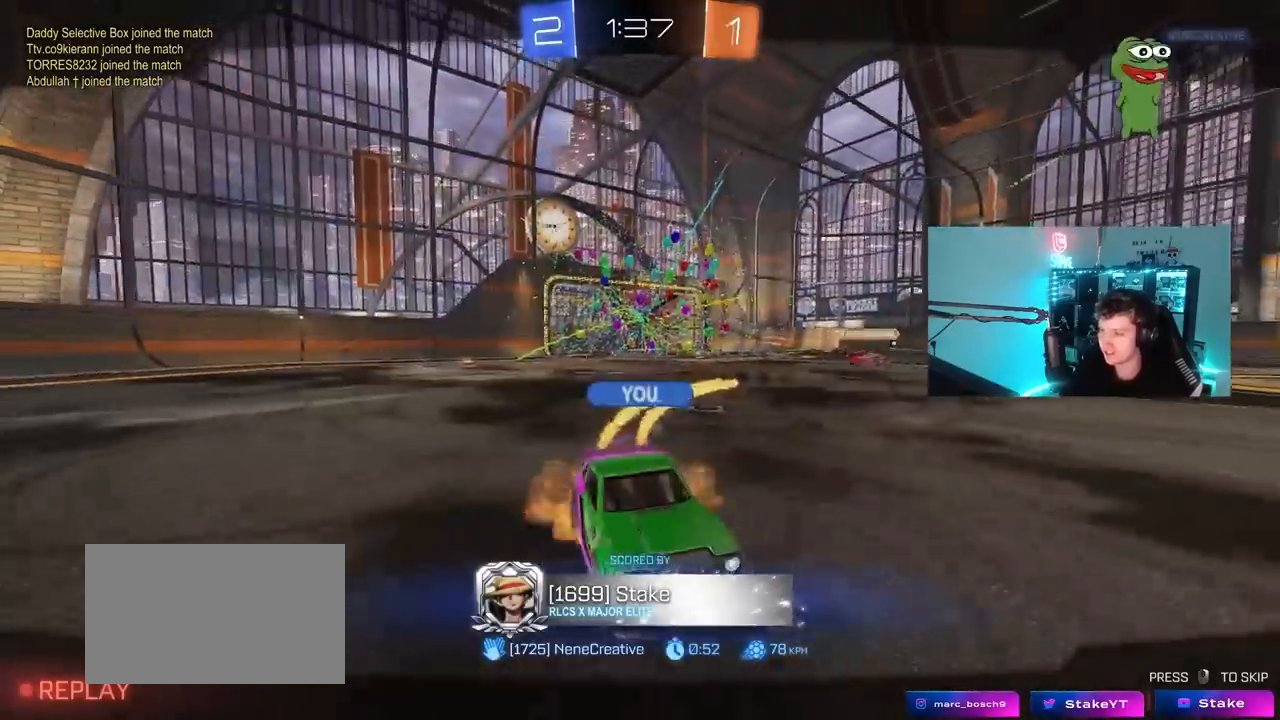
{"keys": [], "mouse": ["right"], "mouse_move": "still", "events": [[50, "tab", "down"], [383, "mouse_right", "up"], [417, "mouse_right", "down"], [417, "tab", "up"]]}
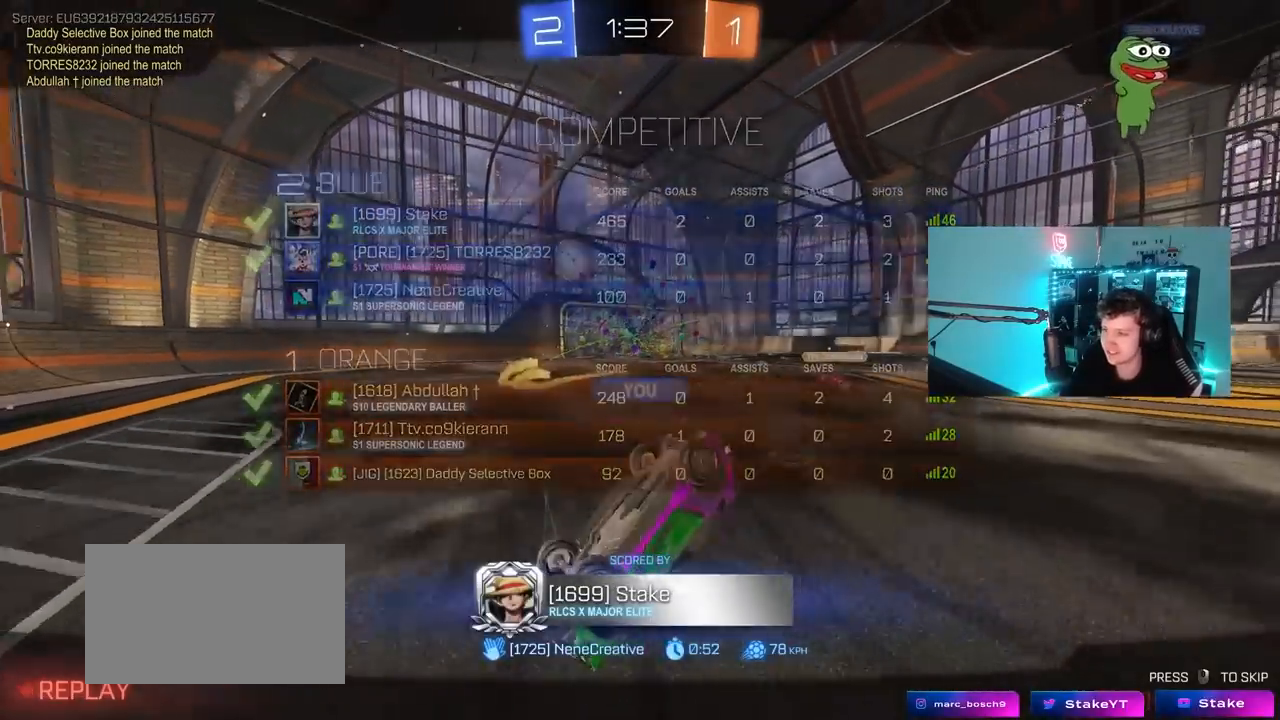
{"keys": ["space", "tab"], "mouse": [], "mouse_move": "still", "events": [[150, "mouse_right", "up"], [200, "mouse_right", "down"], [250, "tab", "down"], [350, "space", "down"], [483, "mouse_right", "up"]]}
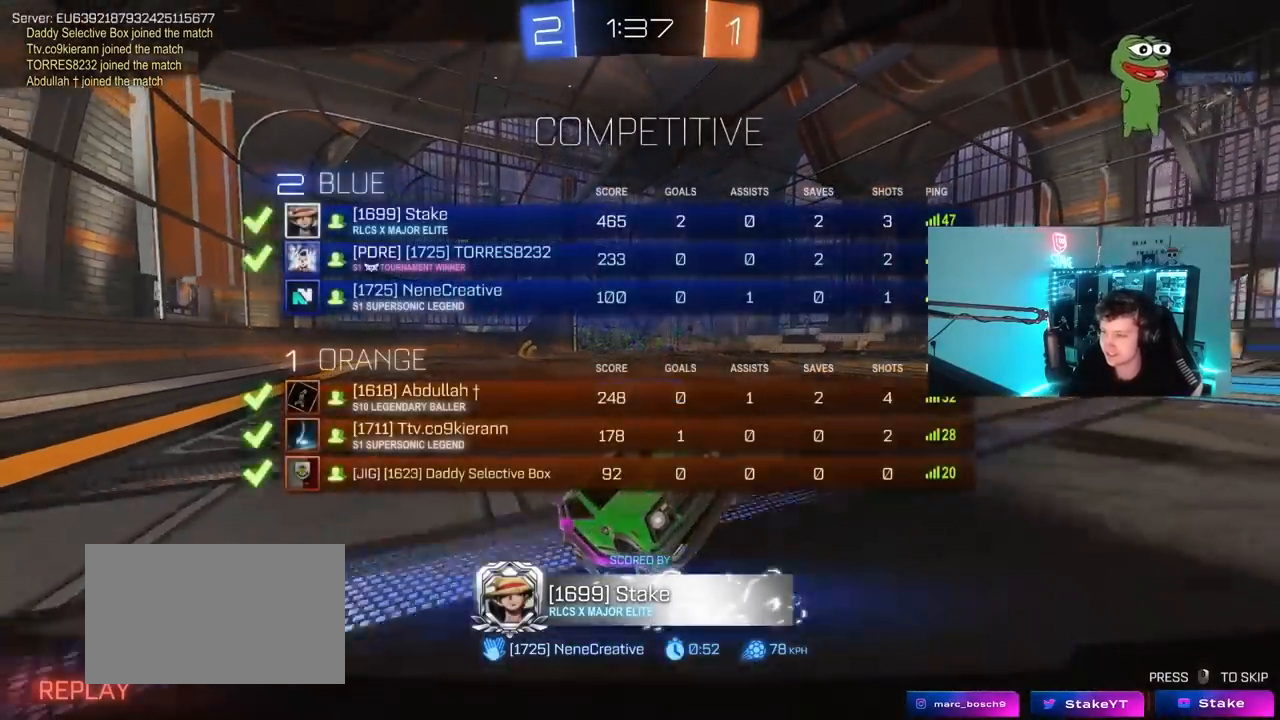
{"keys": ["tab"], "mouse": ["right"], "mouse_move": "still", "events": [[83, "mouse_right", "down"], [117, "tab", "up"], [267, "mouse_right", "up"], [267, "space", "up"], [400, "mouse_right", "down"], [450, "tab", "down"]]}
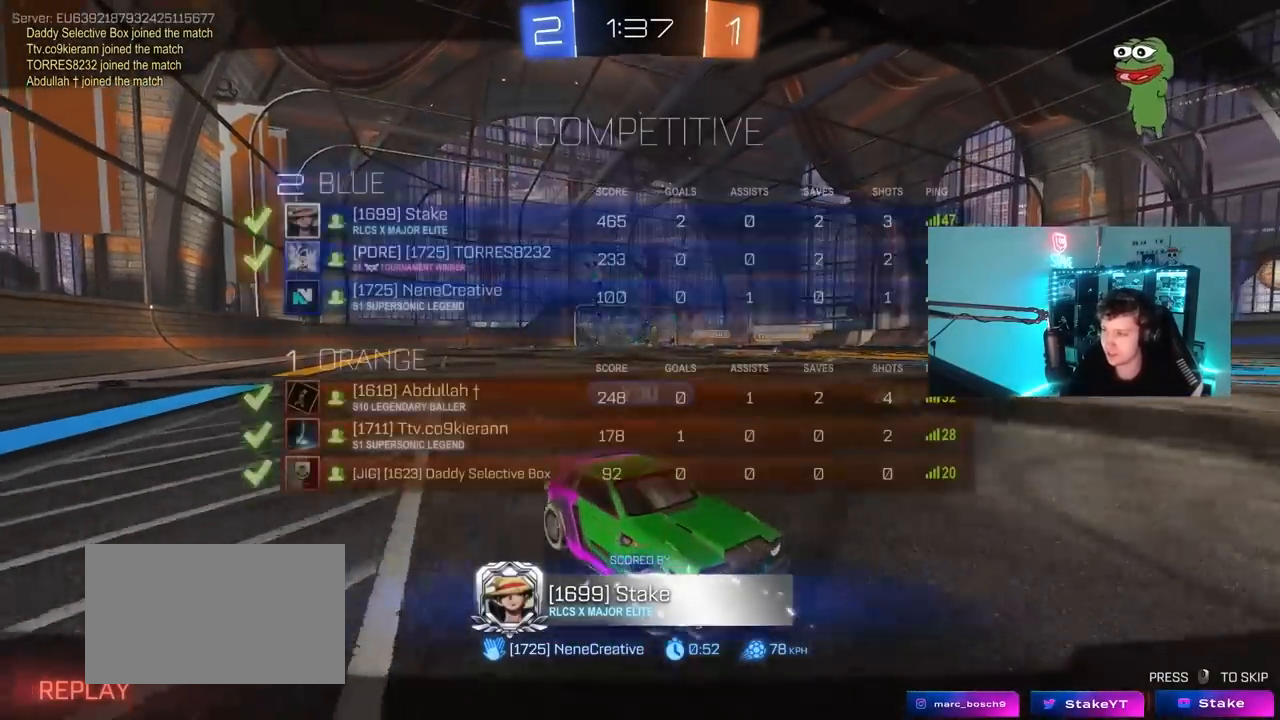
{"keys": [], "mouse": [], "mouse_move": "still", "events": [[183, "mouse_right", "up"], [233, "tab", "up"], [283, "mouse_right", "down"], [467, "mouse_right", "up"]]}
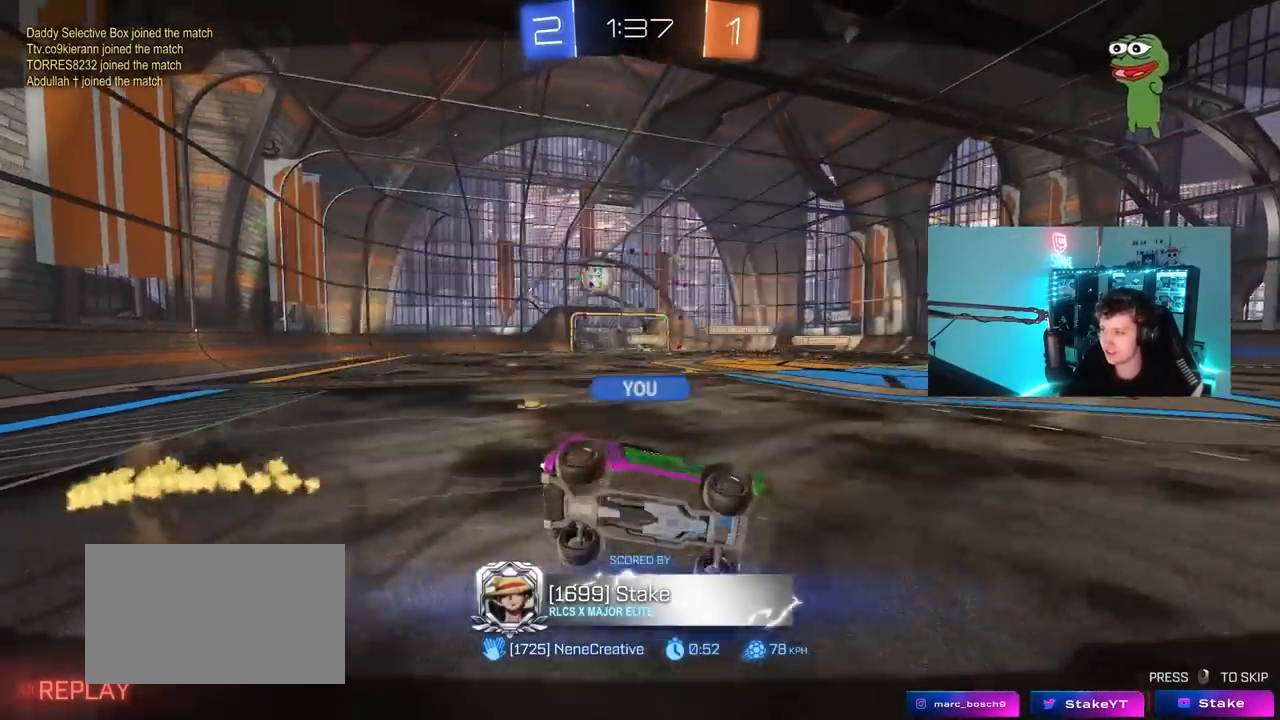
{"keys": [], "mouse": ["right"], "mouse_move": "still", "events": [[67, "mouse_right", "down"], [250, "mouse_right", "up"], [350, "mouse_right", "down"]]}
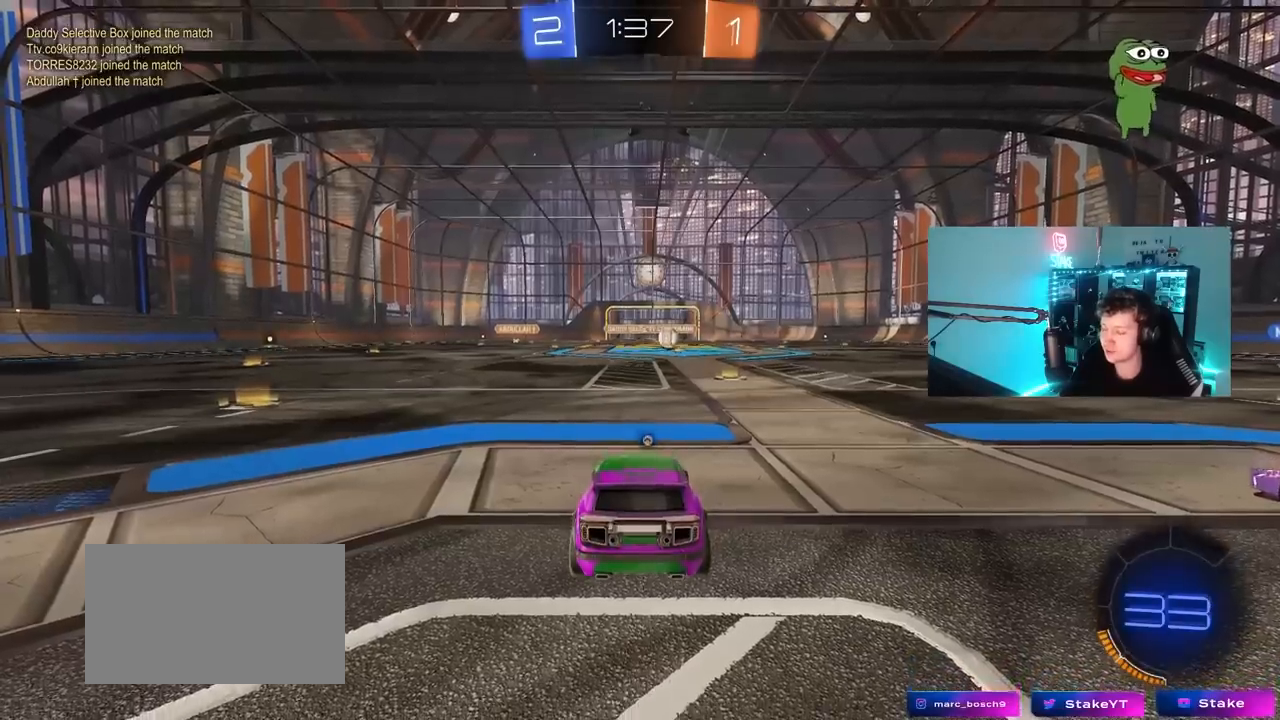
{"keys": ["space"], "mouse": [], "mouse_move": "up-right", "events": [[33, "mouse_right", "up"], [117, "mouse_right", "down"], [117, "tab", "down"], [267, "mouse_right", "up"], [350, "mouse_wheel", "down"], [400, "tab", "up"], [450, "mouse_wheel", "up"], [500, "space", "down"]]}
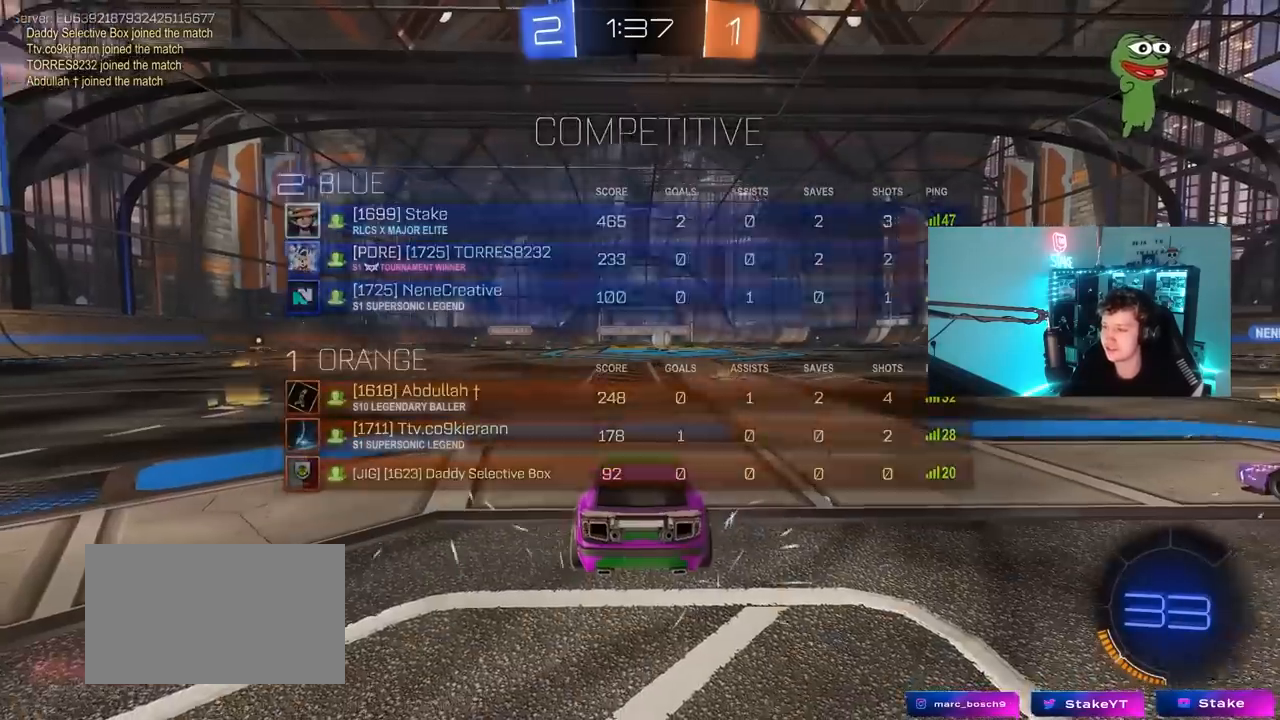
{"keys": ["x"], "mouse": [], "mouse_move": "down", "events": [[100, "space", "up"], [333, "x", "down"]]}
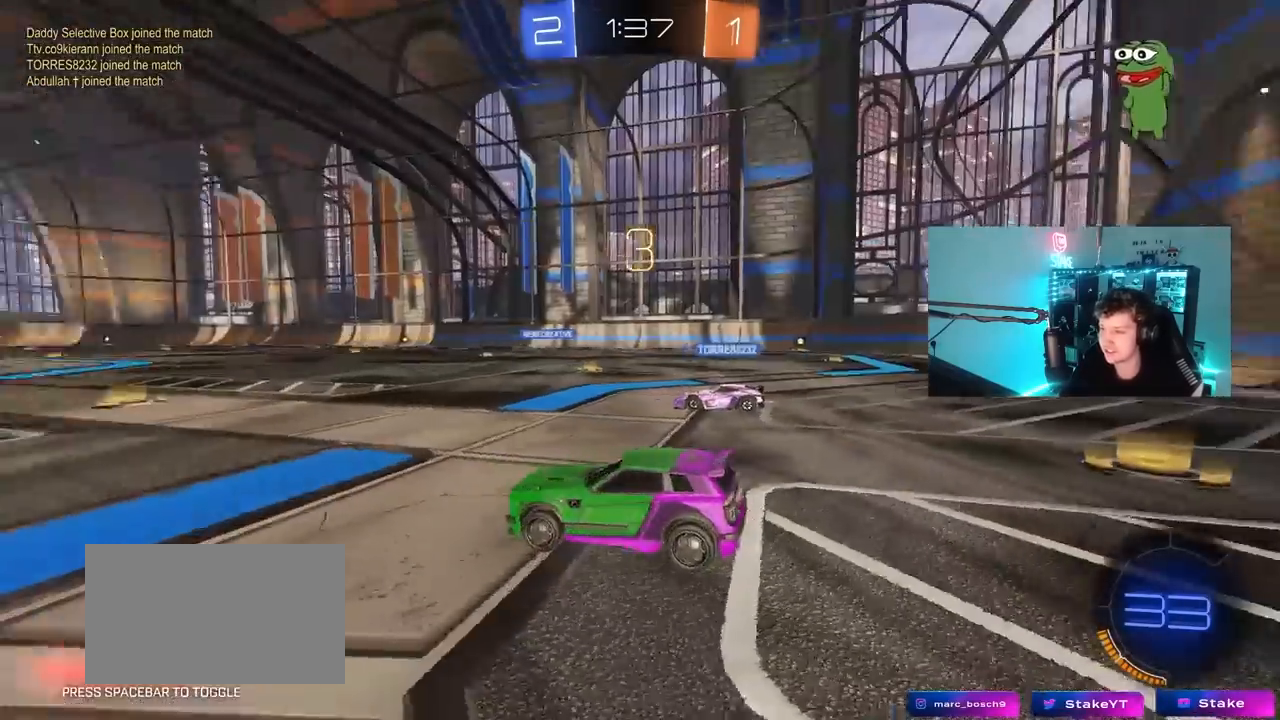
{"keys": ["tab"], "mouse": ["left"], "mouse_move": "down-right", "events": [[150, "x", "up"], [200, "mouse_left", "down"], [433, "tab", "down"]]}
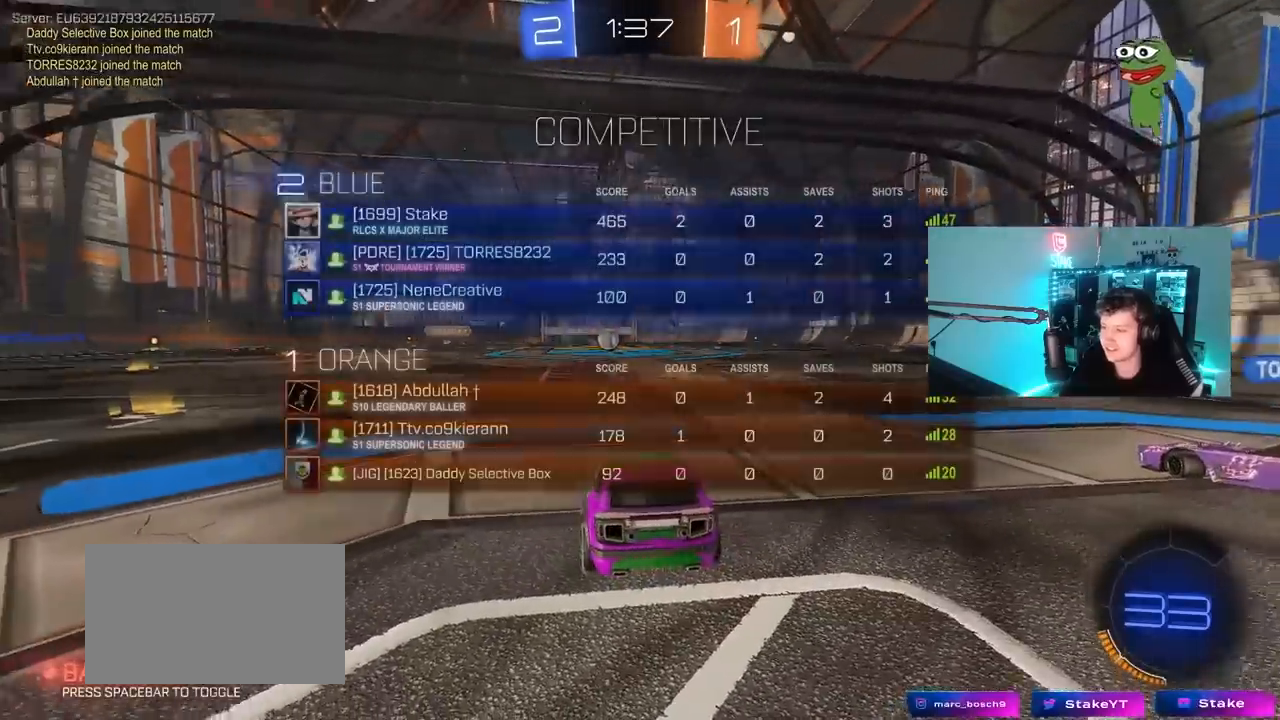
{"keys": ["tab", "w"], "mouse": ["left"], "mouse_move": "left", "events": [[317, "w", "down"]]}
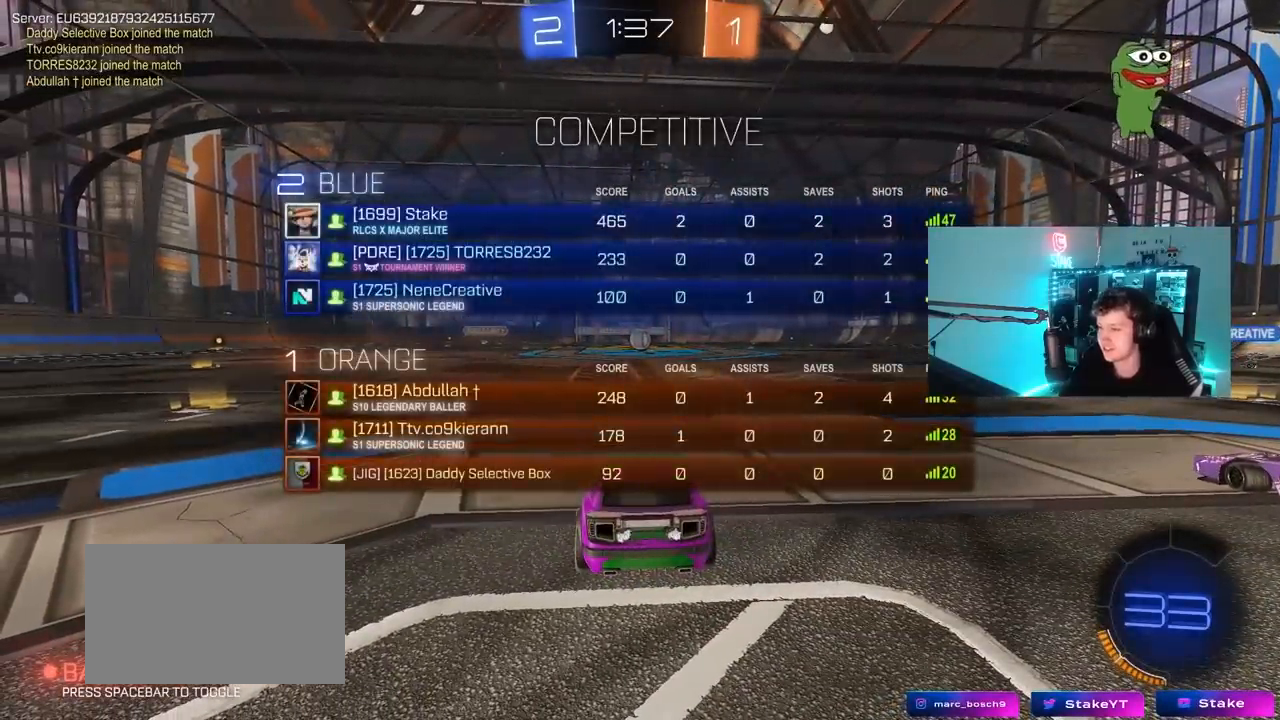
{"keys": ["tab", "w"], "mouse": ["left"], "mouse_move": "right", "events": [[100, "tab", "up"], [183, "tab", "down"]]}